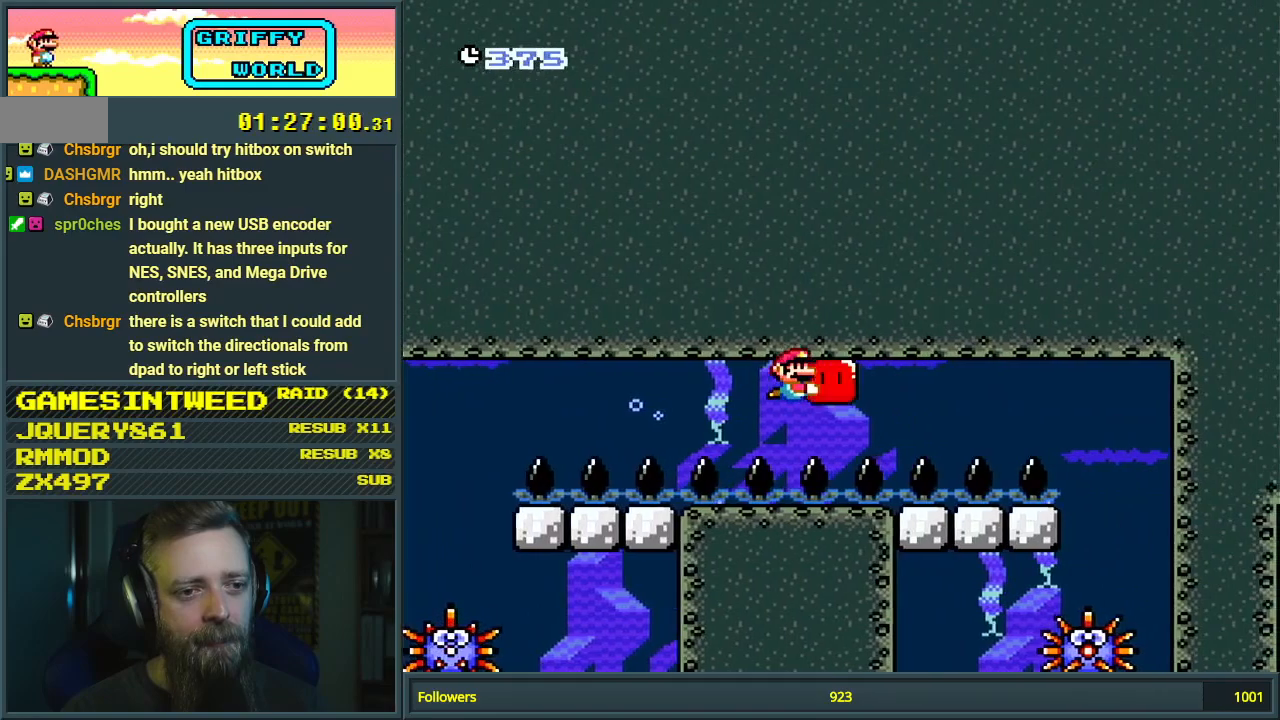
Gameplay with a controller (Nintendo layout); each line is a JSON object with the inputs held at the frame after it. "events" lists button and stick changes between this image and that frame as [ms after this image, input, new state], when the widget could be followed in between. Not read: L3 R3.
{"buttons": ["Y", "DPAD_RIGHT"], "events": []}
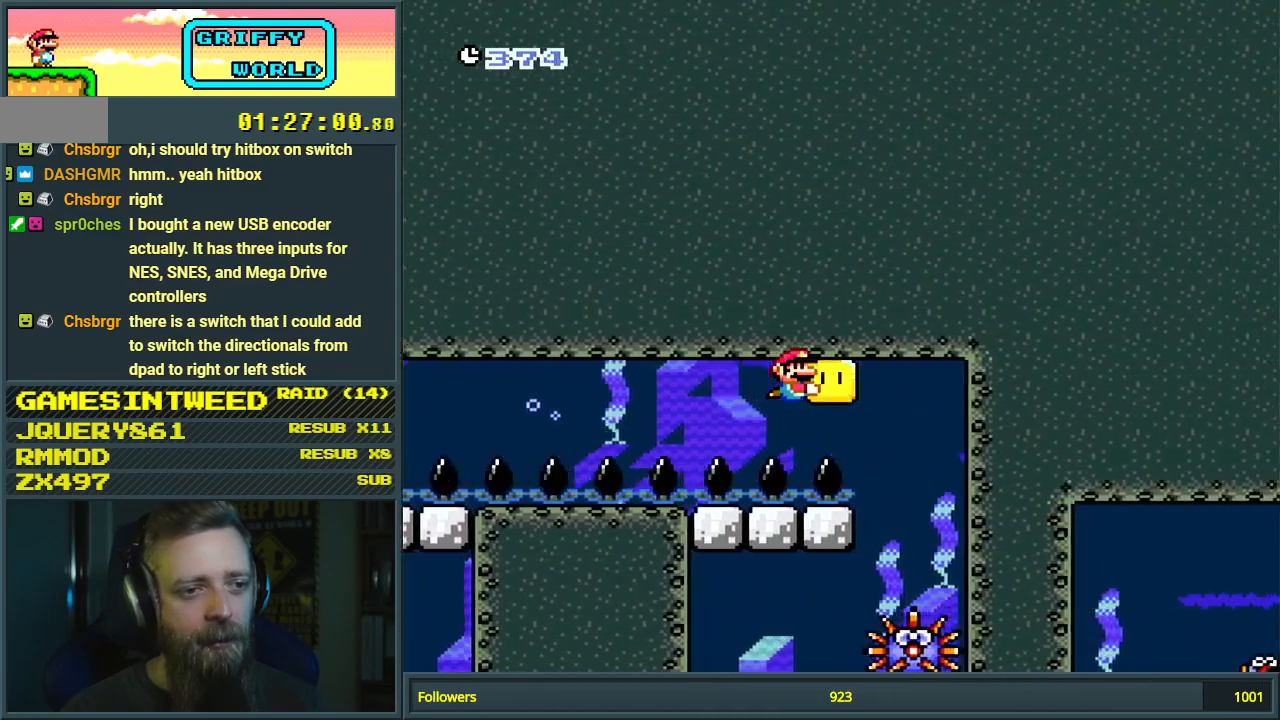
{"buttons": ["Y", "DPAD_DOWN", "DPAD_LEFT"], "events": [[117, "DPAD_DOWN", "down"], [167, "DPAD_RIGHT", "up"], [450, "DPAD_LEFT", "down"]]}
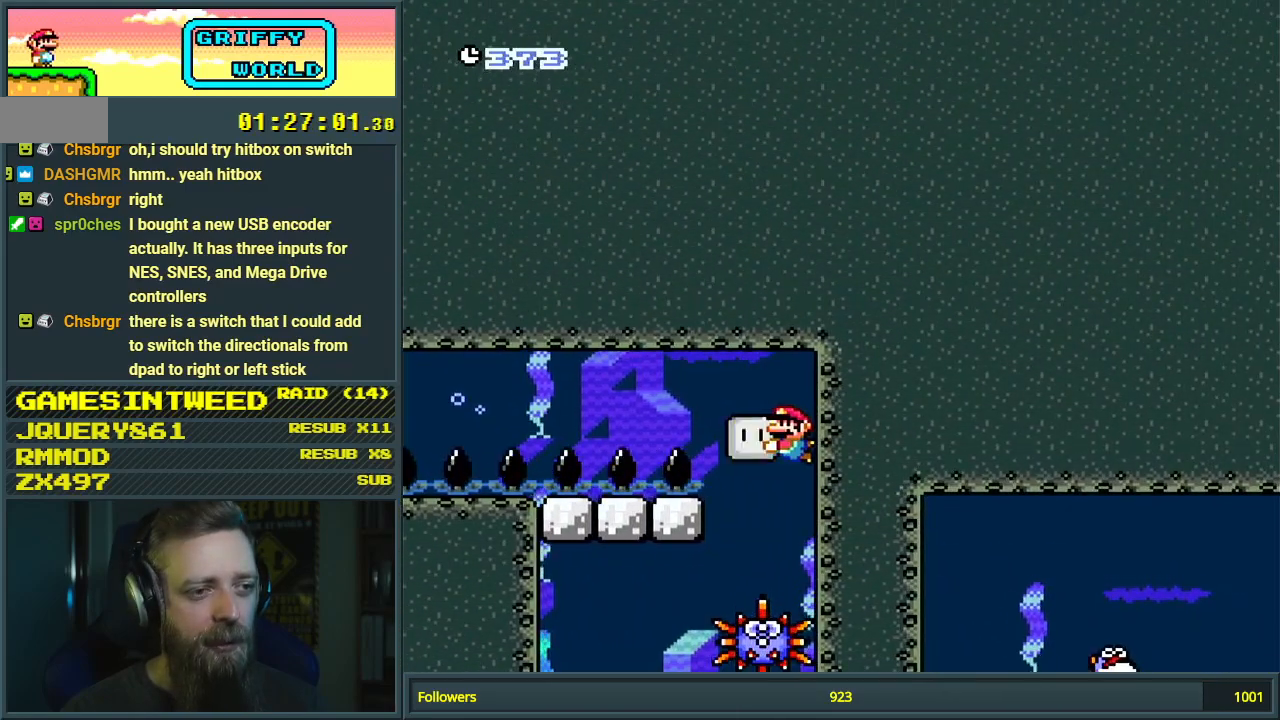
{"buttons": ["Y", "DPAD_DOWN", "DPAD_LEFT"], "events": []}
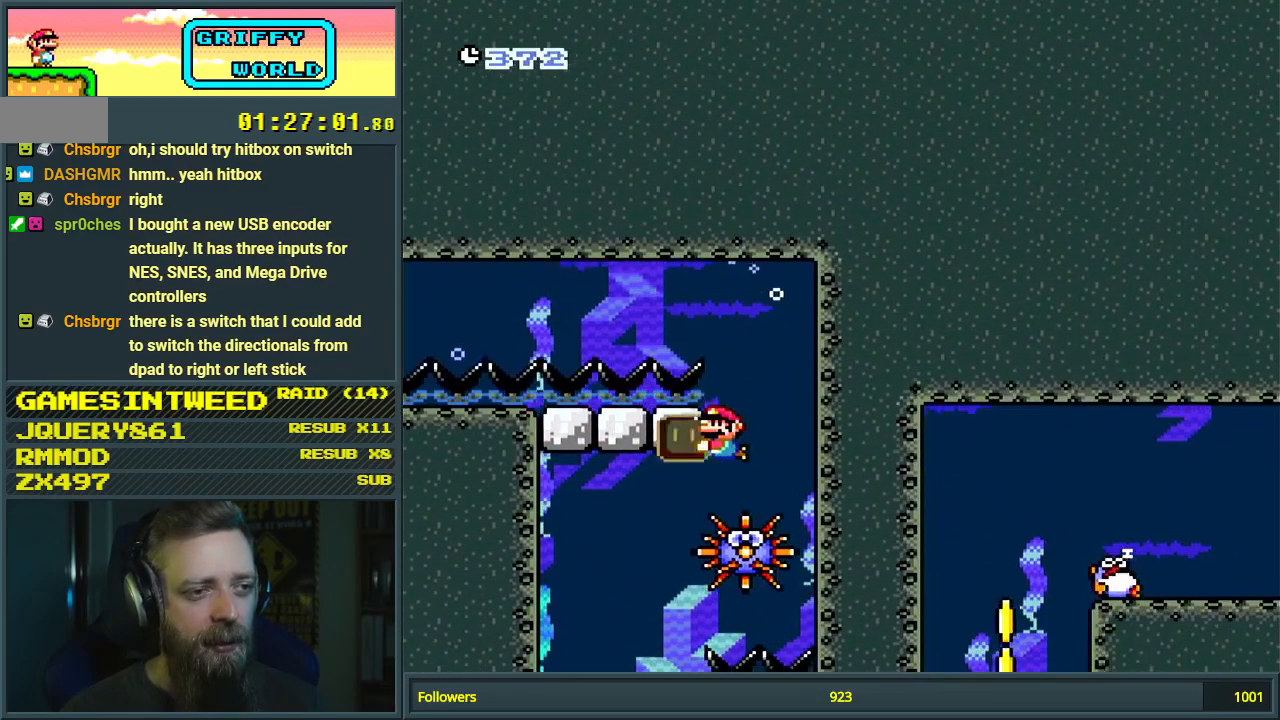
{"buttons": ["Y", "DPAD_LEFT"], "events": [[50, "DPAD_DOWN", "up"]]}
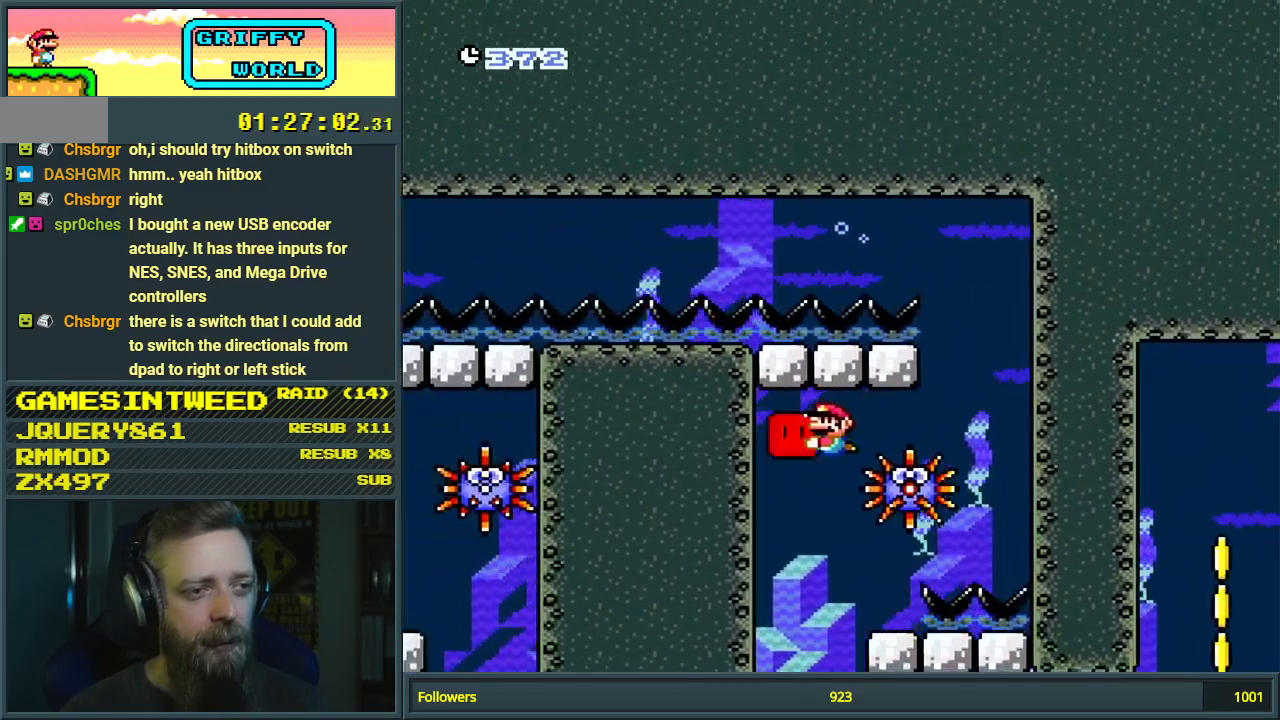
{"buttons": ["Y", "DPAD_DOWN"], "events": [[33, "DPAD_DOWN", "down"], [200, "DPAD_LEFT", "up"], [250, "DPAD_LEFT", "down"], [333, "DPAD_LEFT", "up"]]}
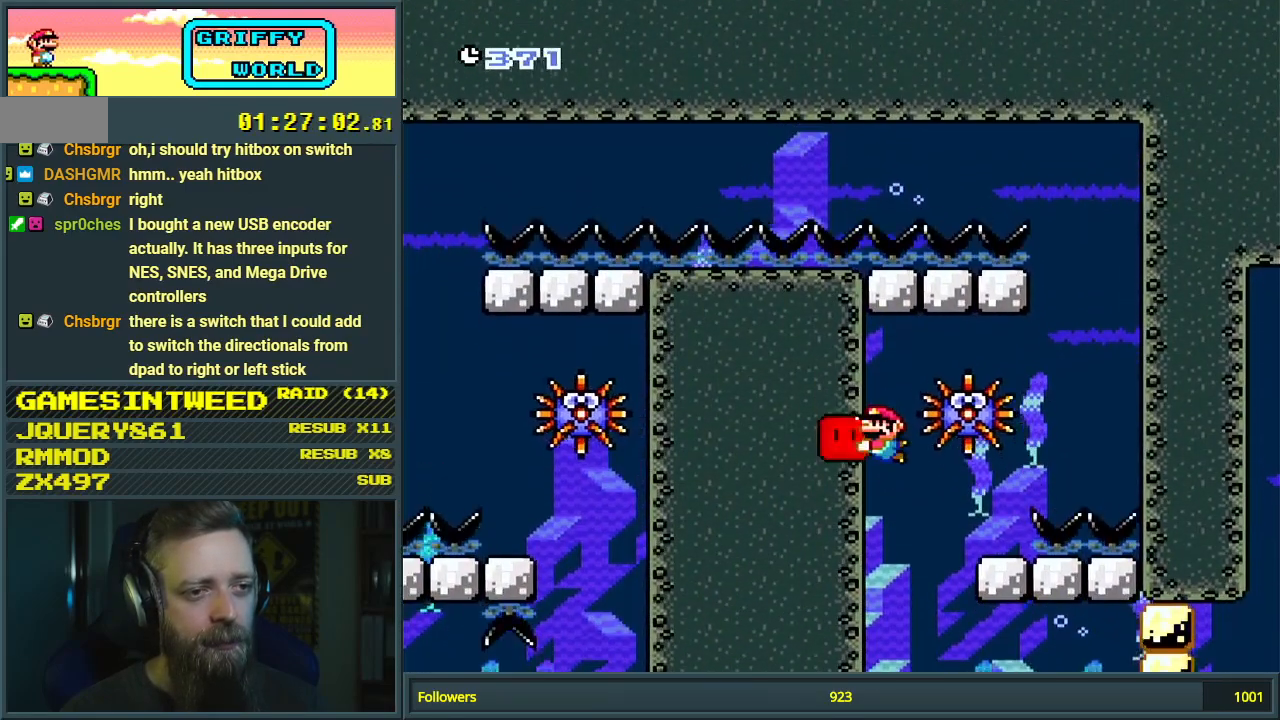
{"buttons": ["Y", "DPAD_DOWN"], "events": []}
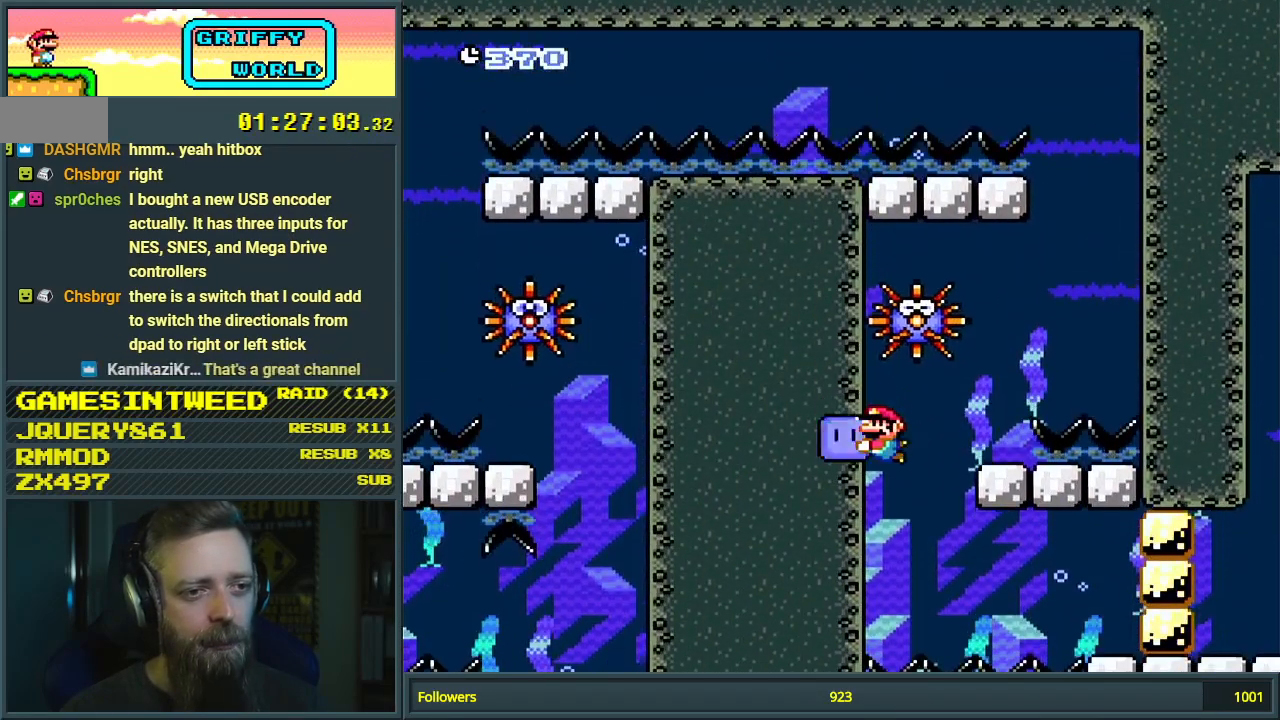
{"buttons": ["Y", "DPAD_DOWN", "DPAD_RIGHT"], "events": [[150, "DPAD_RIGHT", "down"]]}
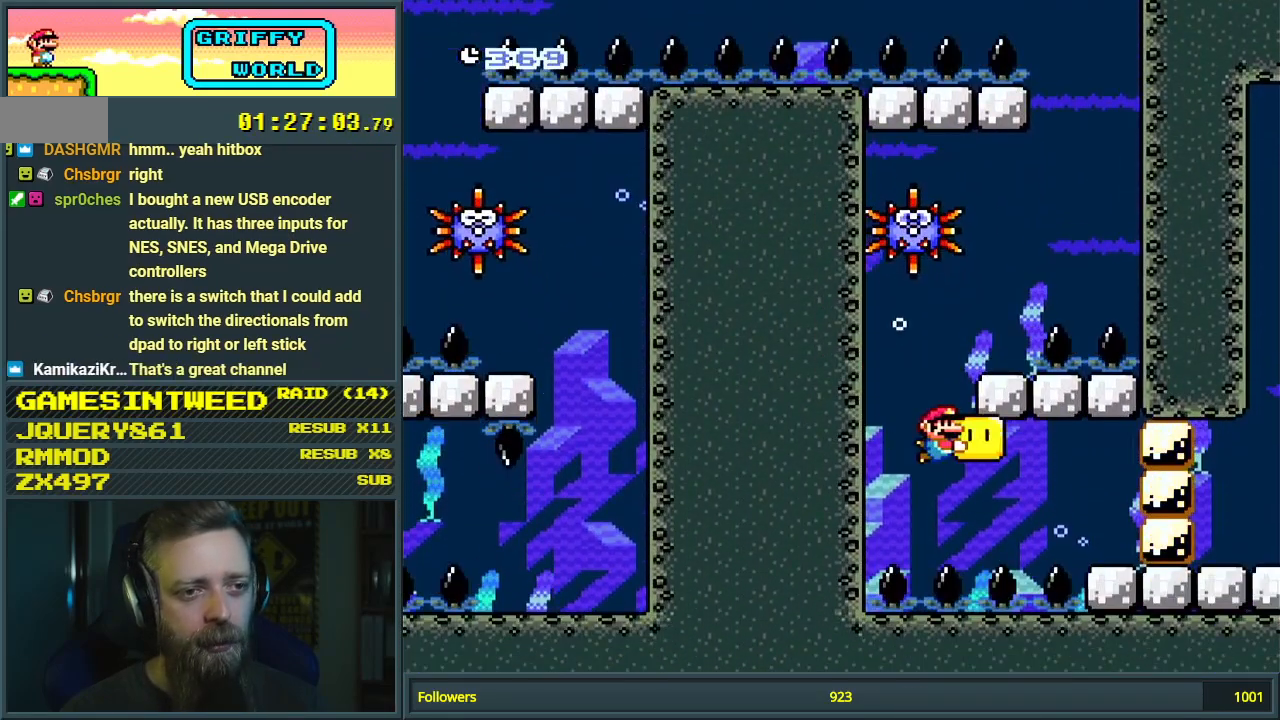
{"buttons": ["DPAD_RIGHT"], "events": [[183, "Y", "up"], [267, "B", "down"], [333, "B", "up"], [467, "DPAD_DOWN", "up"]]}
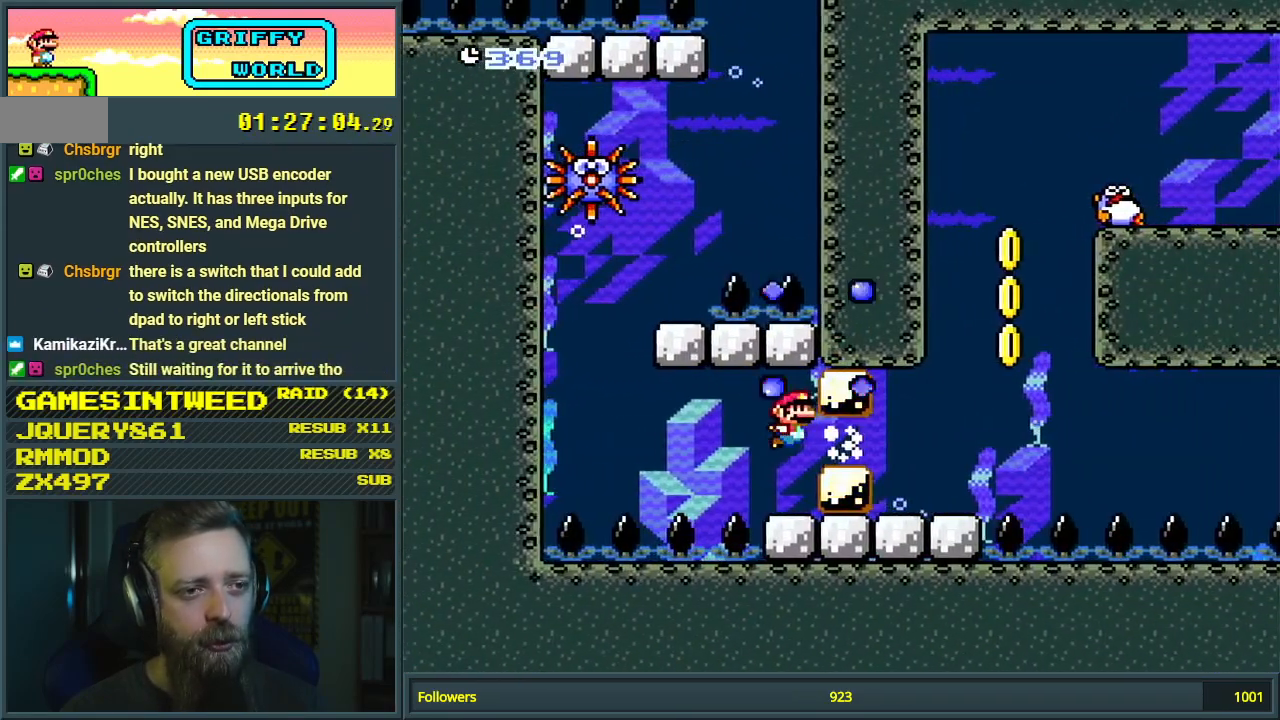
{"buttons": ["DPAD_DOWN", "DPAD_RIGHT"], "events": [[33, "B", "down"], [117, "B", "up"], [283, "DPAD_DOWN", "down"]]}
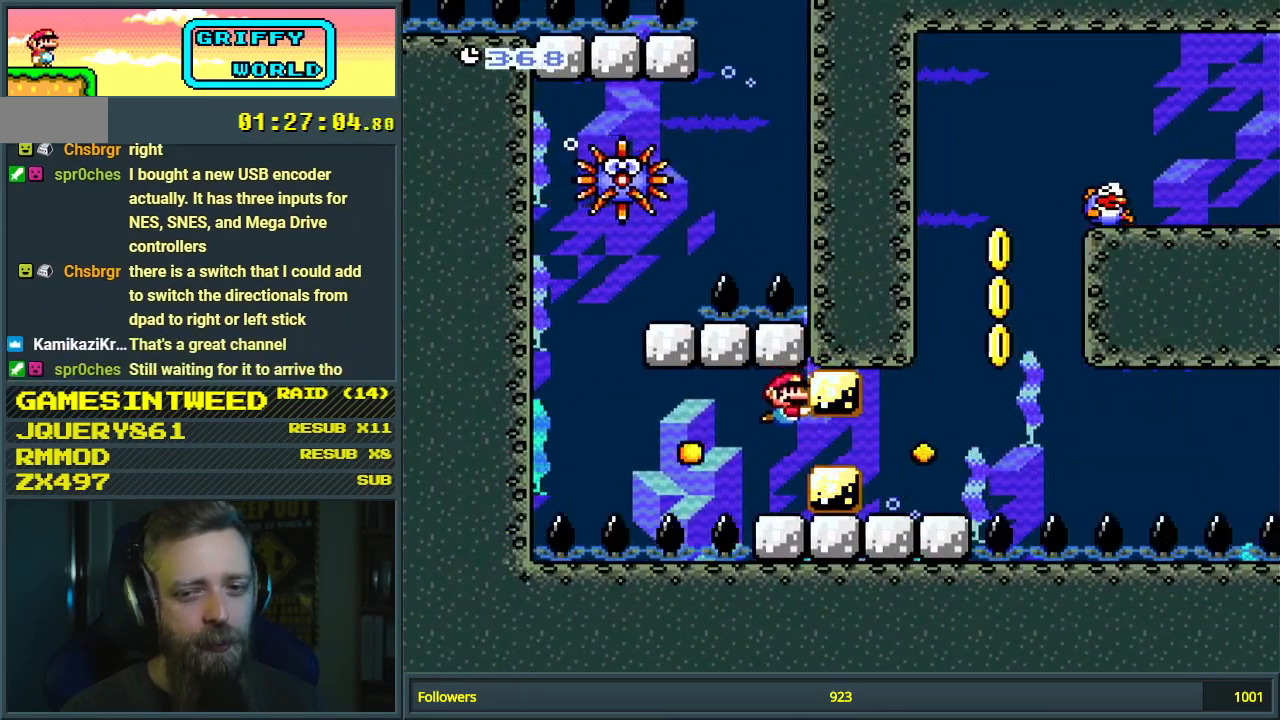
{"buttons": ["DPAD_DOWN", "DPAD_RIGHT"], "events": [[383, "B", "down"], [500, "B", "up"]]}
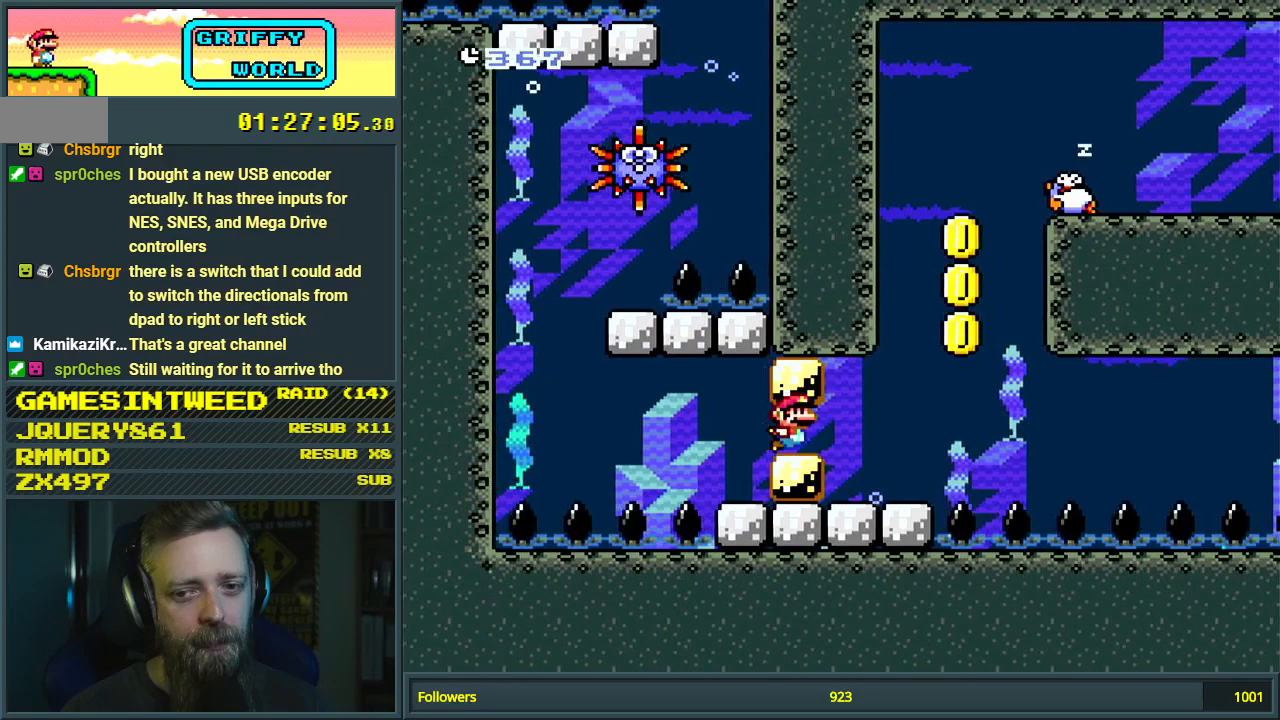
{"buttons": ["DPAD_RIGHT"], "events": [[67, "B", "down"], [183, "B", "up"], [233, "B", "down"], [283, "DPAD_DOWN", "up"], [300, "B", "up"], [383, "B", "down"], [450, "B", "up"]]}
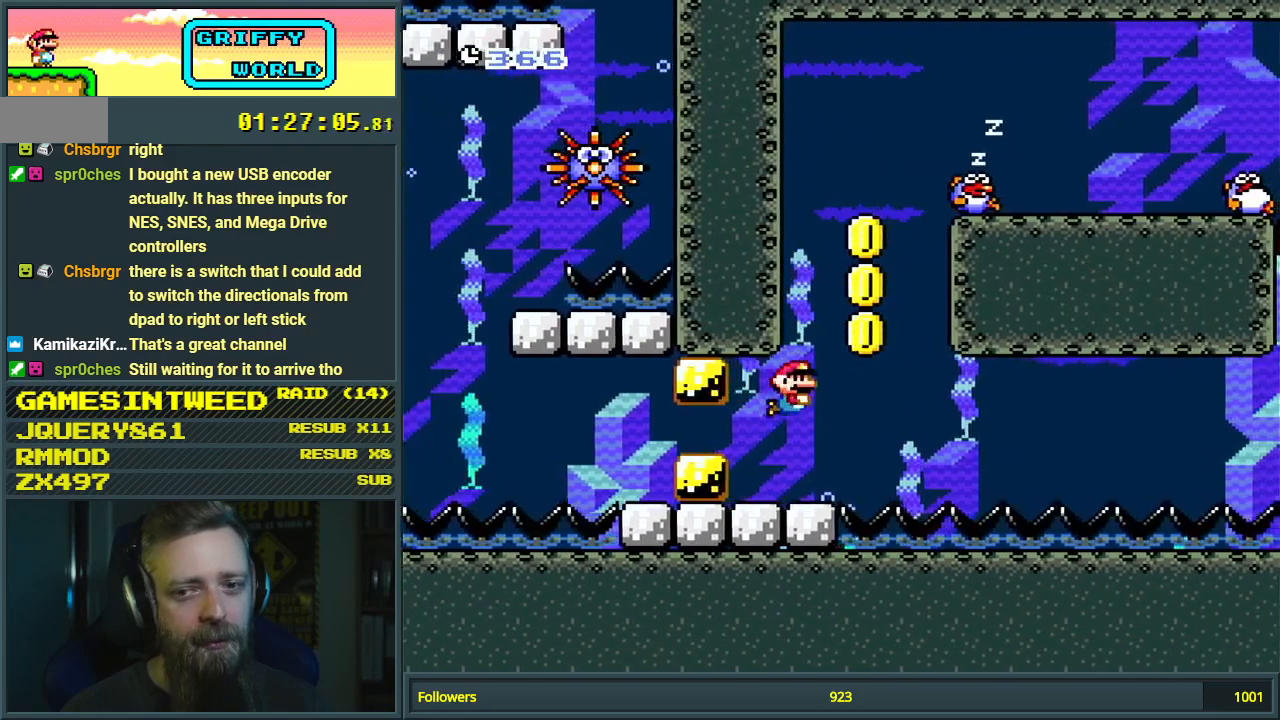
{"buttons": ["DPAD_UP"], "events": [[33, "DPAD_RIGHT", "up"], [33, "DPAD_UP", "down"], [50, "B", "down"], [133, "B", "up"], [217, "B", "down"], [300, "B", "up"], [367, "B", "down"], [450, "B", "up"]]}
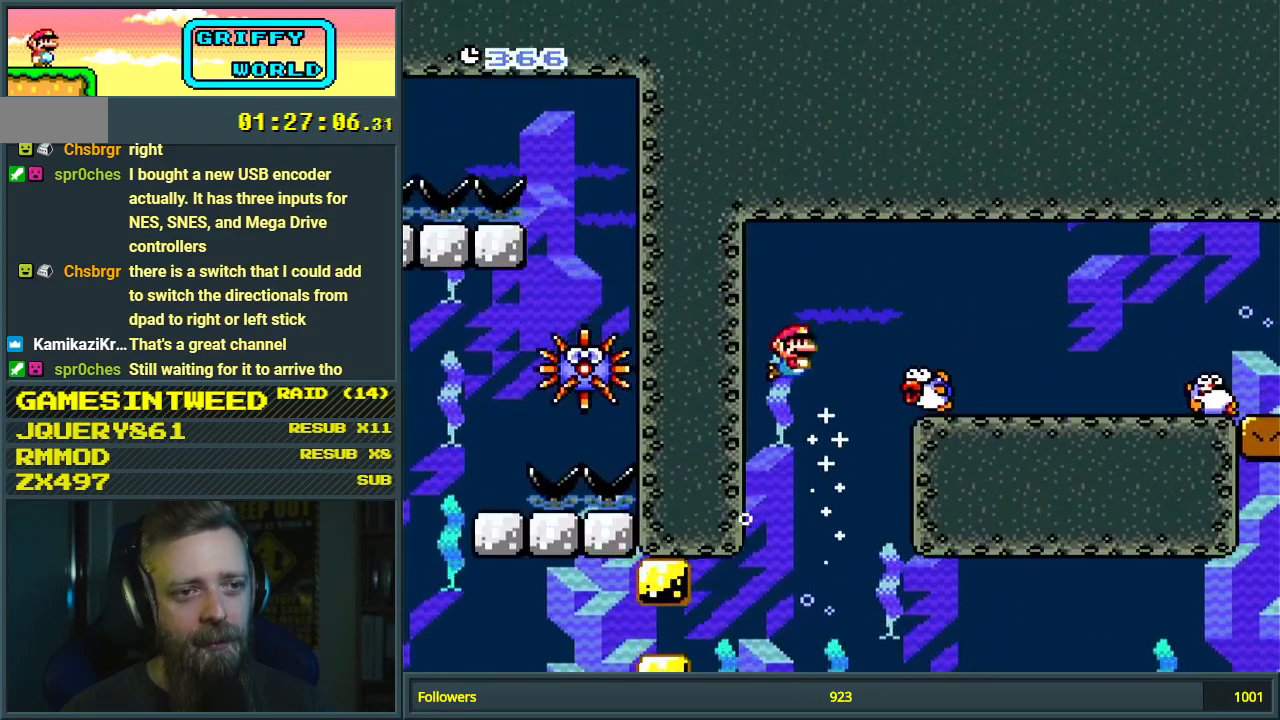
{"buttons": ["DPAD_UP", "DPAD_RIGHT"], "events": [[33, "B", "down"], [33, "DPAD_RIGHT", "down"], [67, "B", "up"], [267, "B", "down"], [317, "B", "up"], [383, "B", "down"], [450, "B", "up"]]}
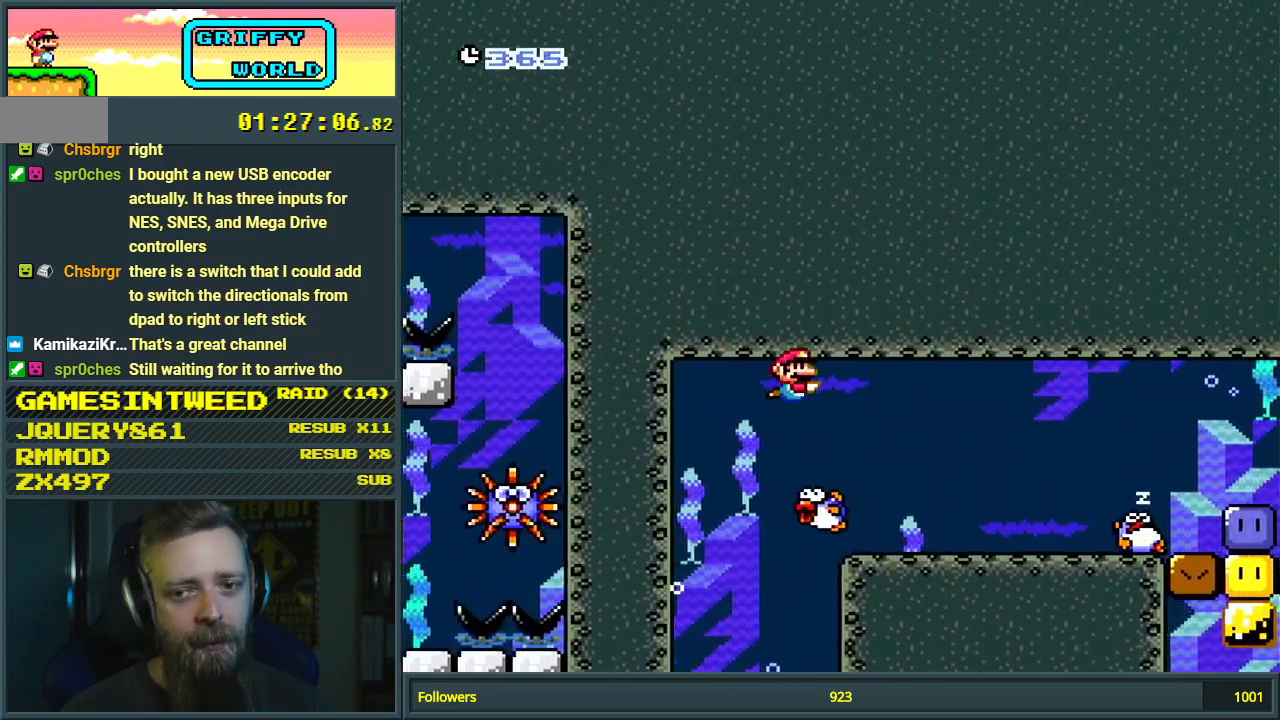
{"buttons": ["B", "DPAD_UP", "DPAD_RIGHT"], "events": [[33, "B", "down"], [83, "B", "up"], [167, "B", "down"], [183, "B", "up"], [250, "B", "down"], [317, "B", "up"], [400, "B", "down"], [467, "B", "up"], [500, "B", "down"]]}
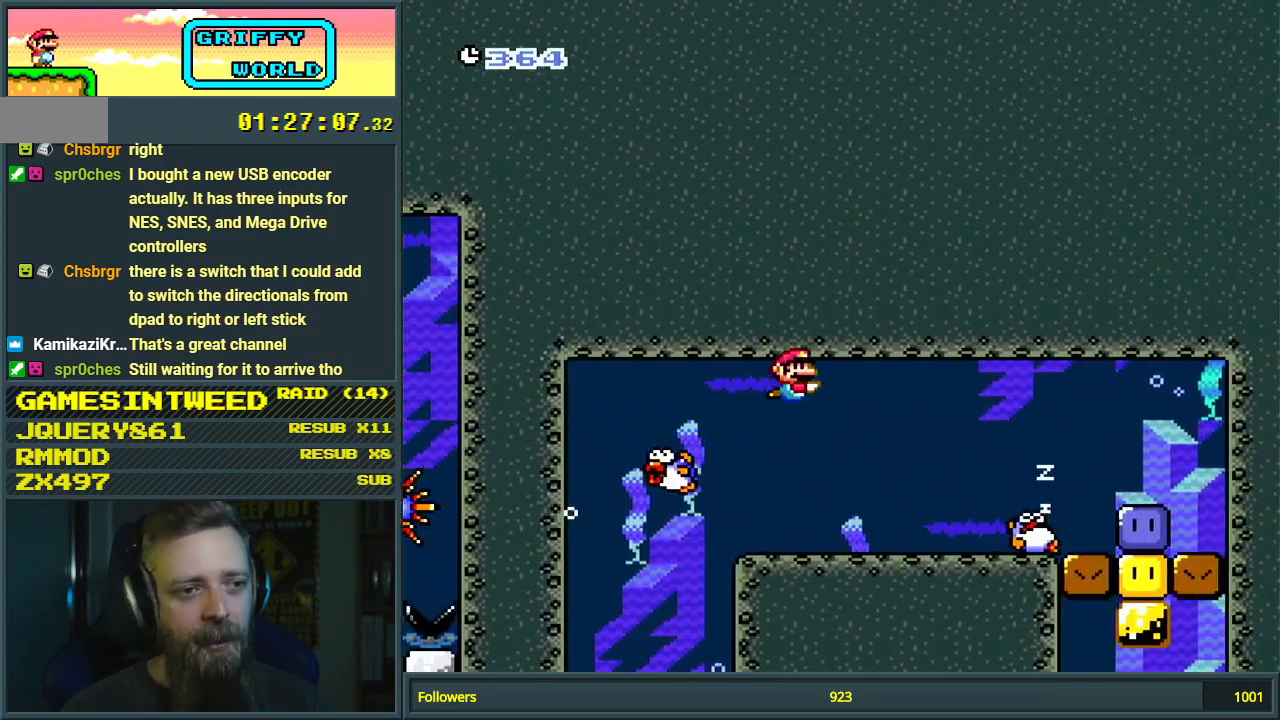
{"buttons": ["DPAD_RIGHT"], "events": [[67, "B", "up"], [150, "B", "down"], [217, "B", "up"], [317, "B", "down"], [400, "B", "up"], [433, "DPAD_UP", "up"]]}
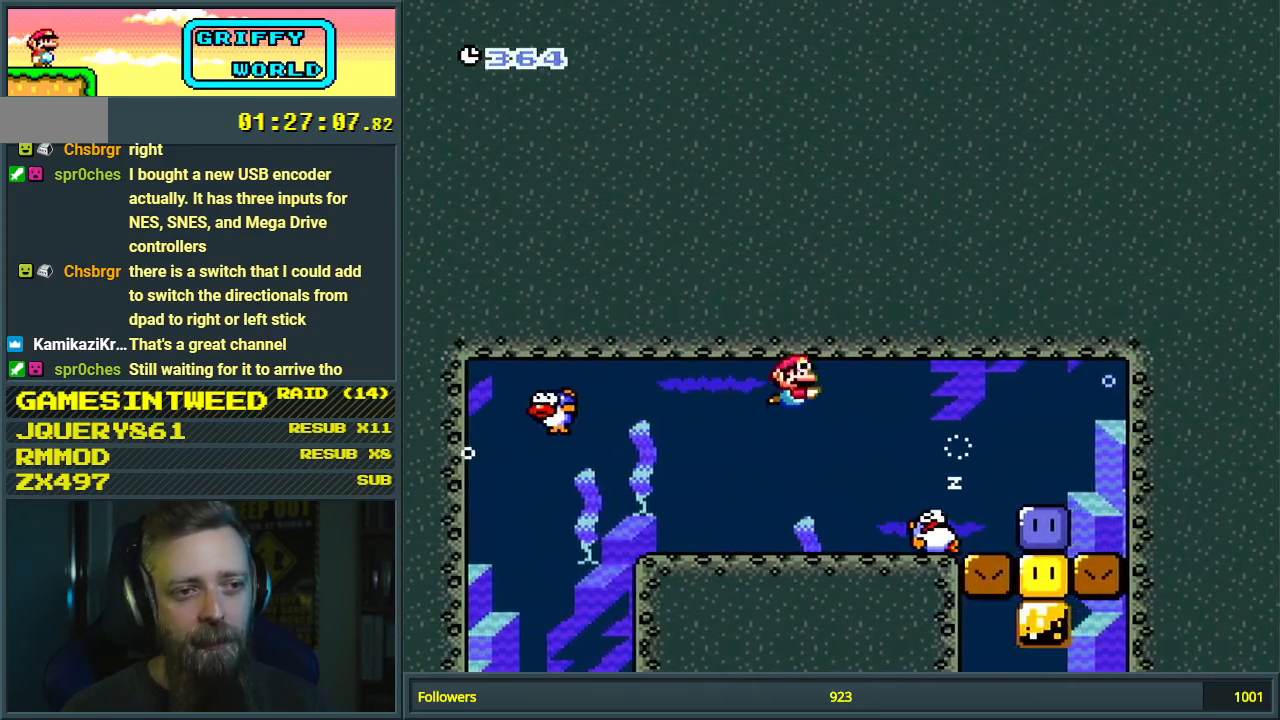
{"buttons": ["DPAD_UP", "DPAD_RIGHT"], "events": [[33, "DPAD_RIGHT", "up"], [367, "B", "down"], [450, "DPAD_RIGHT", "down"], [450, "DPAD_UP", "down"], [467, "B", "up"]]}
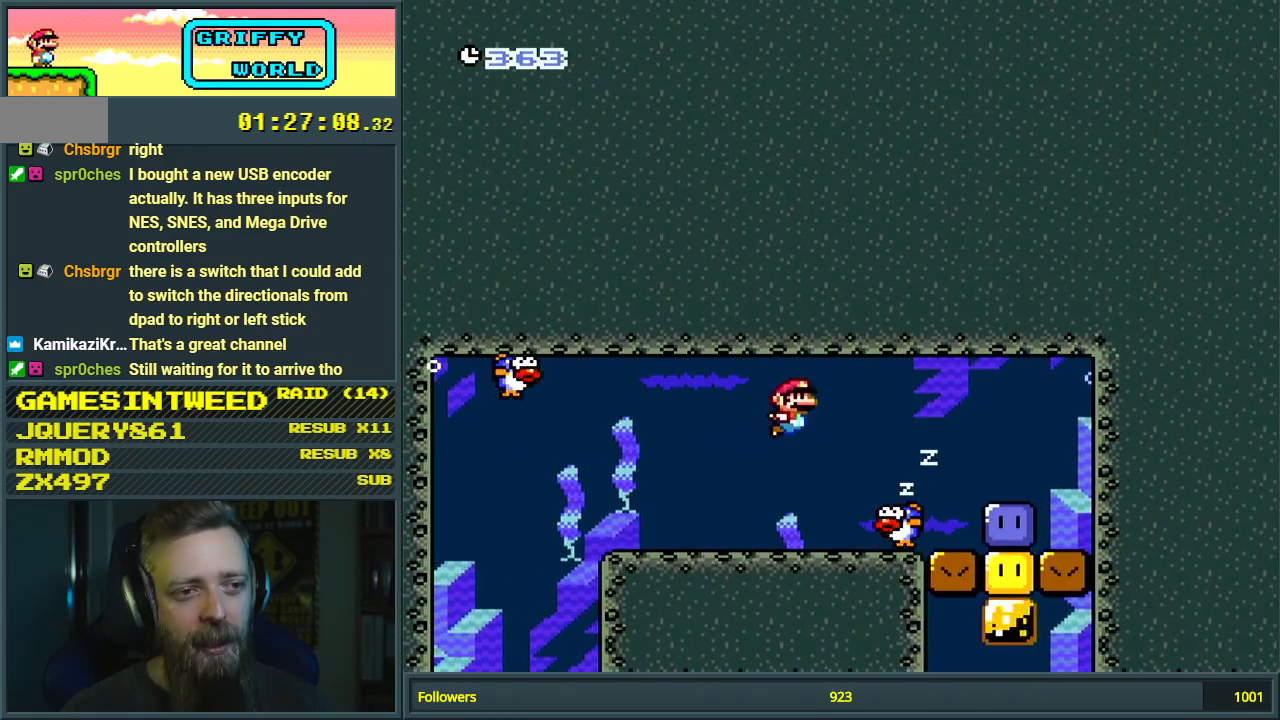
{"buttons": ["B", "DPAD_RIGHT"], "events": [[67, "B", "down"], [83, "DPAD_UP", "up"], [183, "B", "up"], [233, "DPAD_RIGHT", "up"], [283, "B", "down"], [383, "B", "up"], [433, "DPAD_RIGHT", "down"], [483, "B", "down"]]}
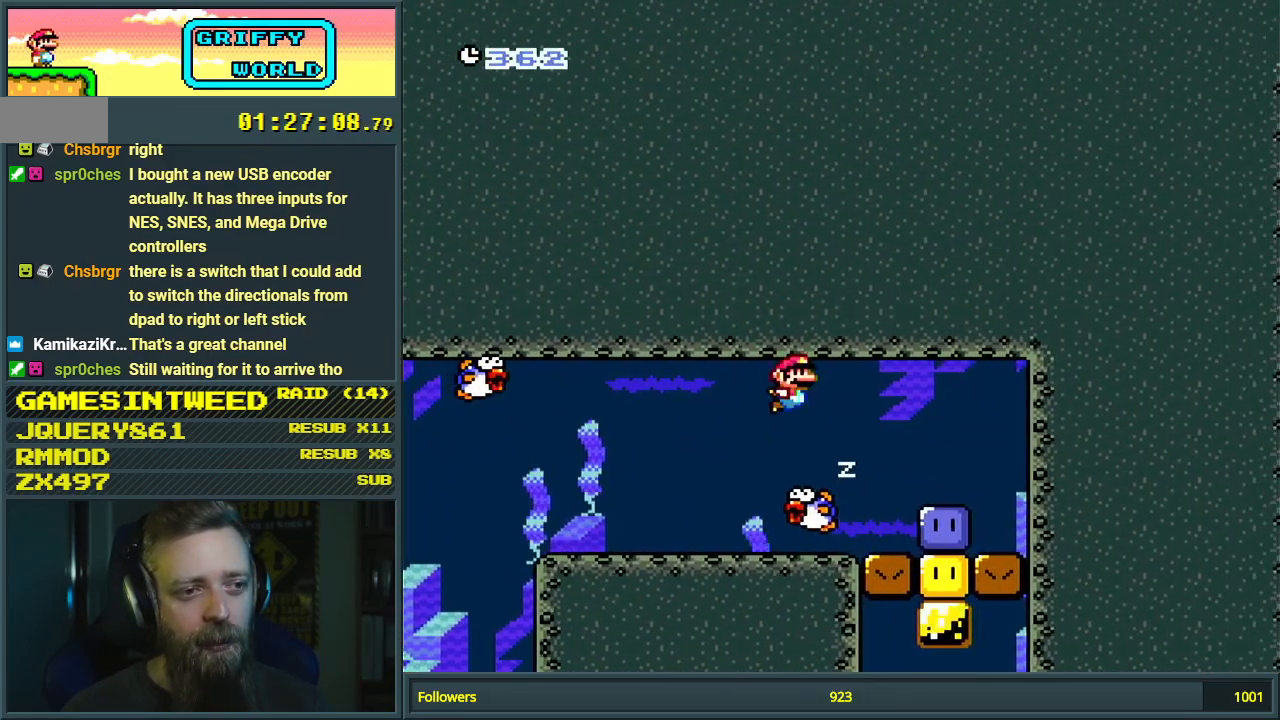
{"buttons": ["B", "DPAD_RIGHT"], "events": [[83, "B", "up"], [150, "B", "down"], [233, "B", "up"], [250, "DPAD_RIGHT", "up"], [333, "B", "down"], [417, "DPAD_RIGHT", "down"], [433, "B", "up"], [500, "B", "down"]]}
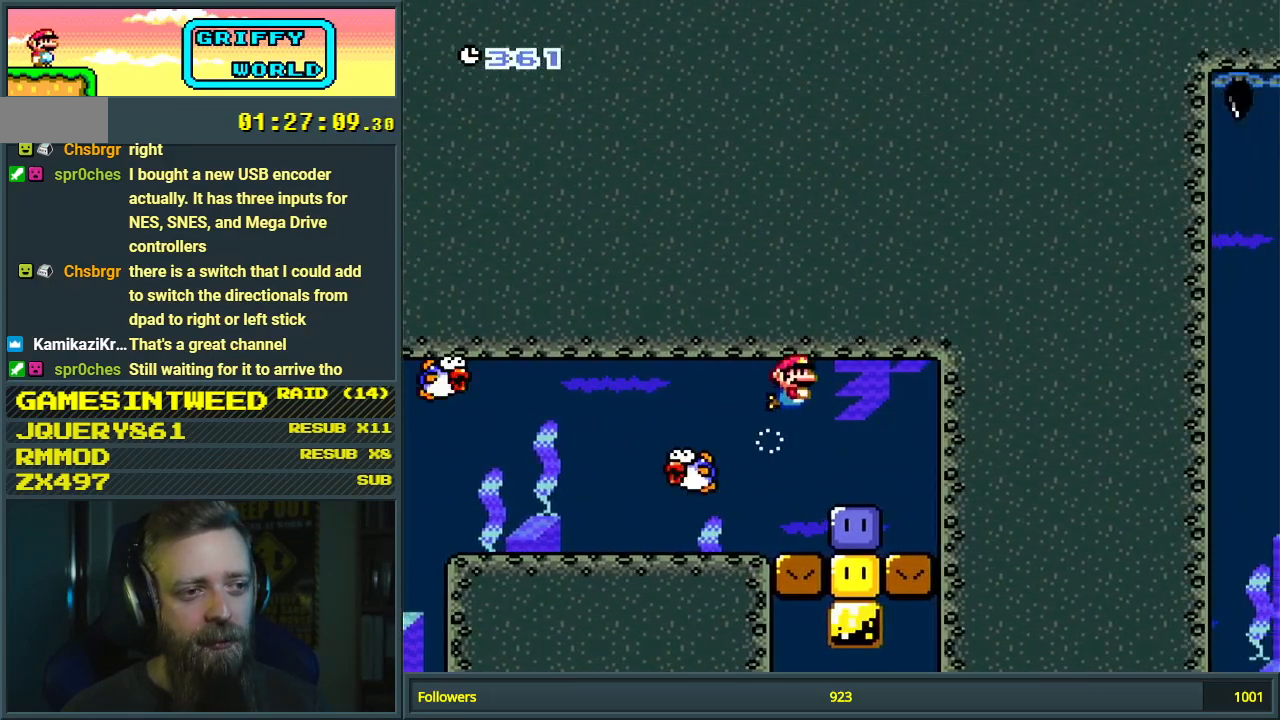
{"buttons": [], "events": [[117, "DPAD_RIGHT", "up"], [133, "B", "up"]]}
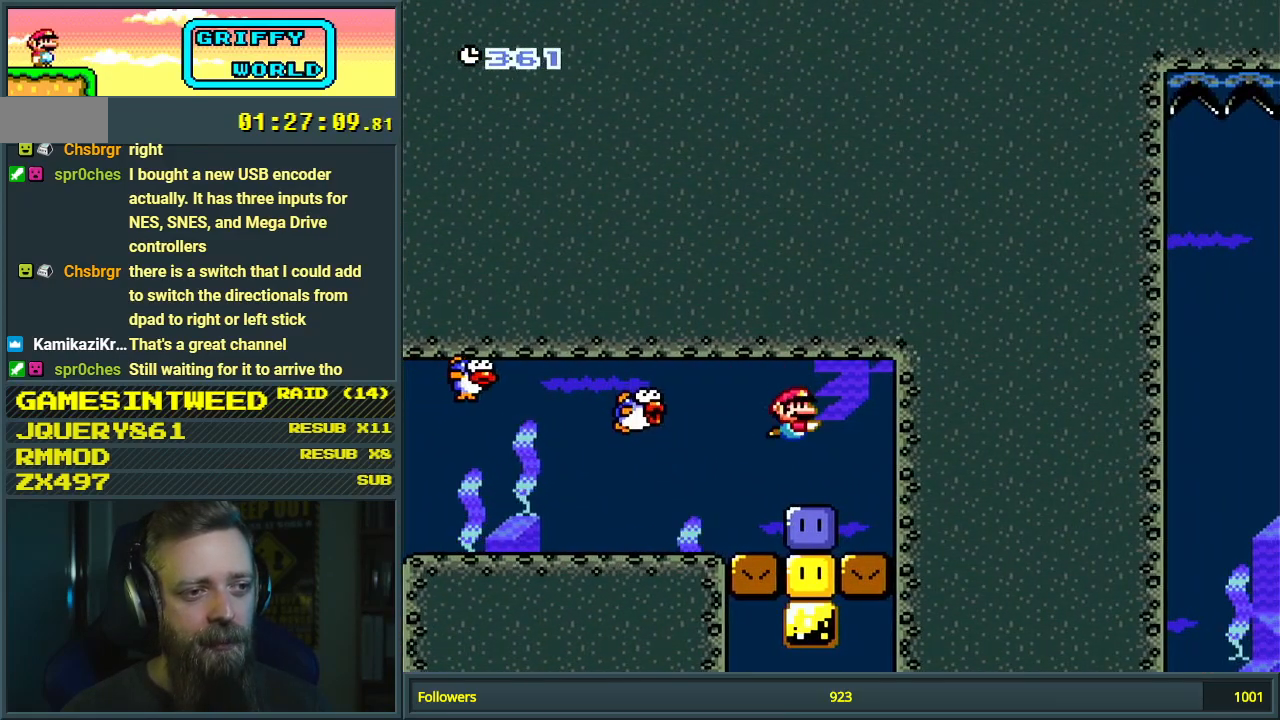
{"buttons": ["Y", "DPAD_DOWN", "DPAD_LEFT"], "events": [[350, "DPAD_LEFT", "down"], [350, "Y", "down"], [500, "DPAD_DOWN", "down"]]}
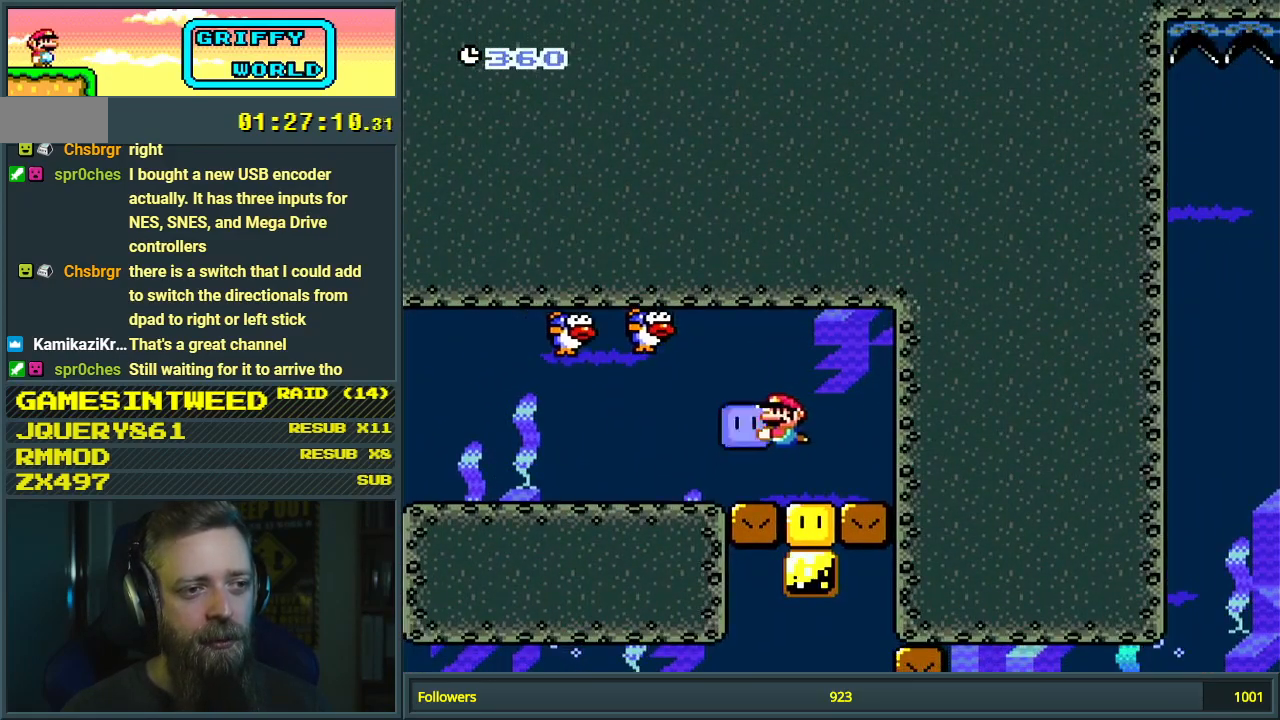
{"buttons": ["Y", "DPAD_LEFT"], "events": [[367, "DPAD_DOWN", "up"]]}
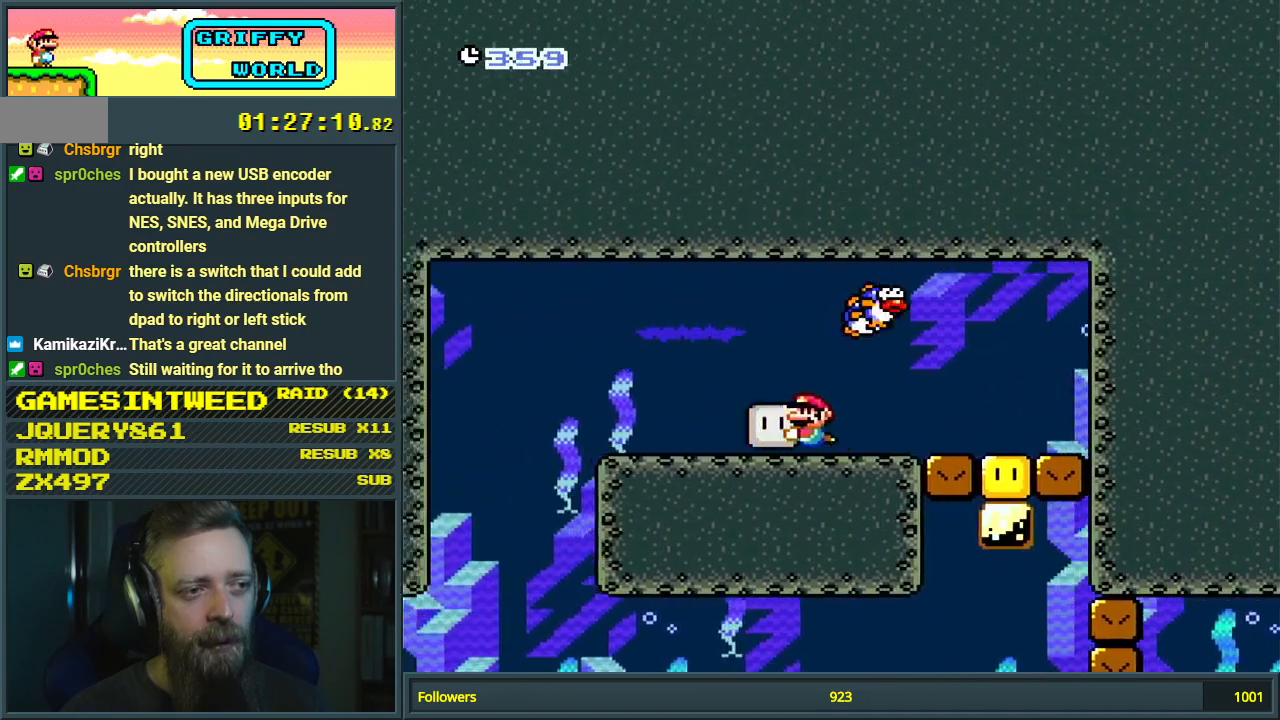
{"buttons": ["Y", "DPAD_DOWN", "DPAD_LEFT"], "events": [[300, "DPAD_DOWN", "down"]]}
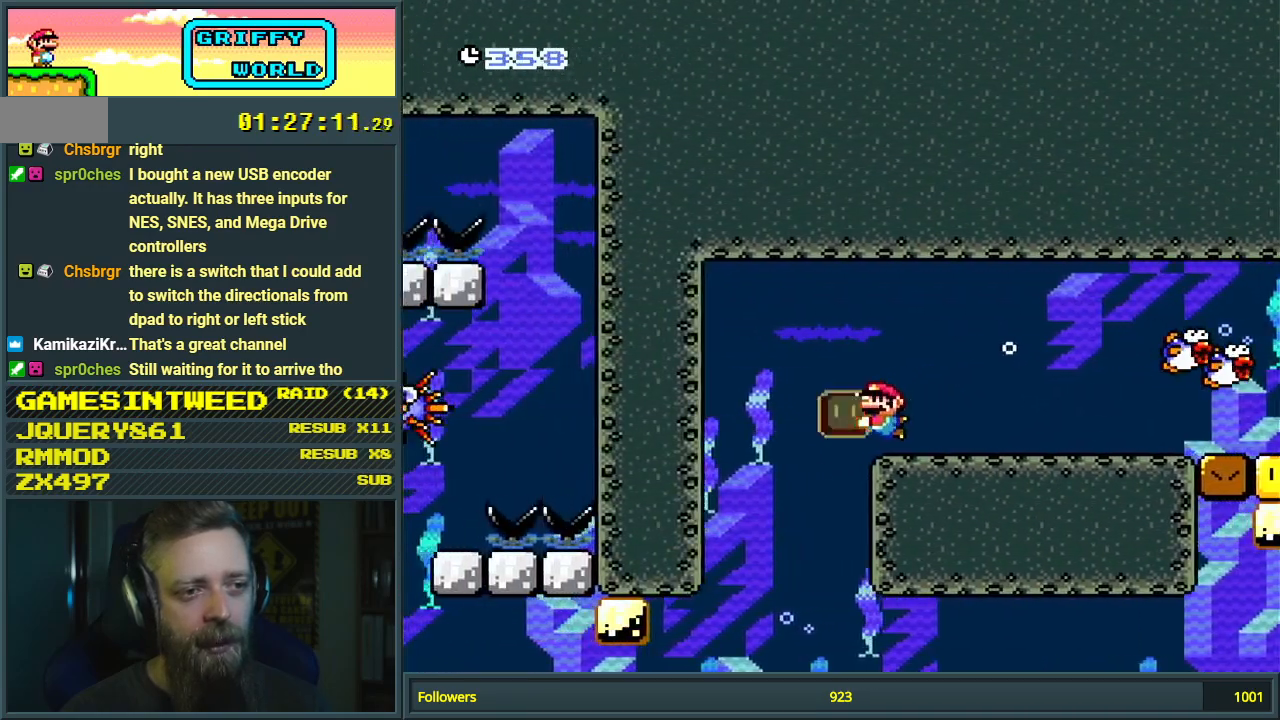
{"buttons": ["Y", "DPAD_DOWN", "DPAD_RIGHT"], "events": [[83, "DPAD_LEFT", "up"], [150, "DPAD_RIGHT", "down"]]}
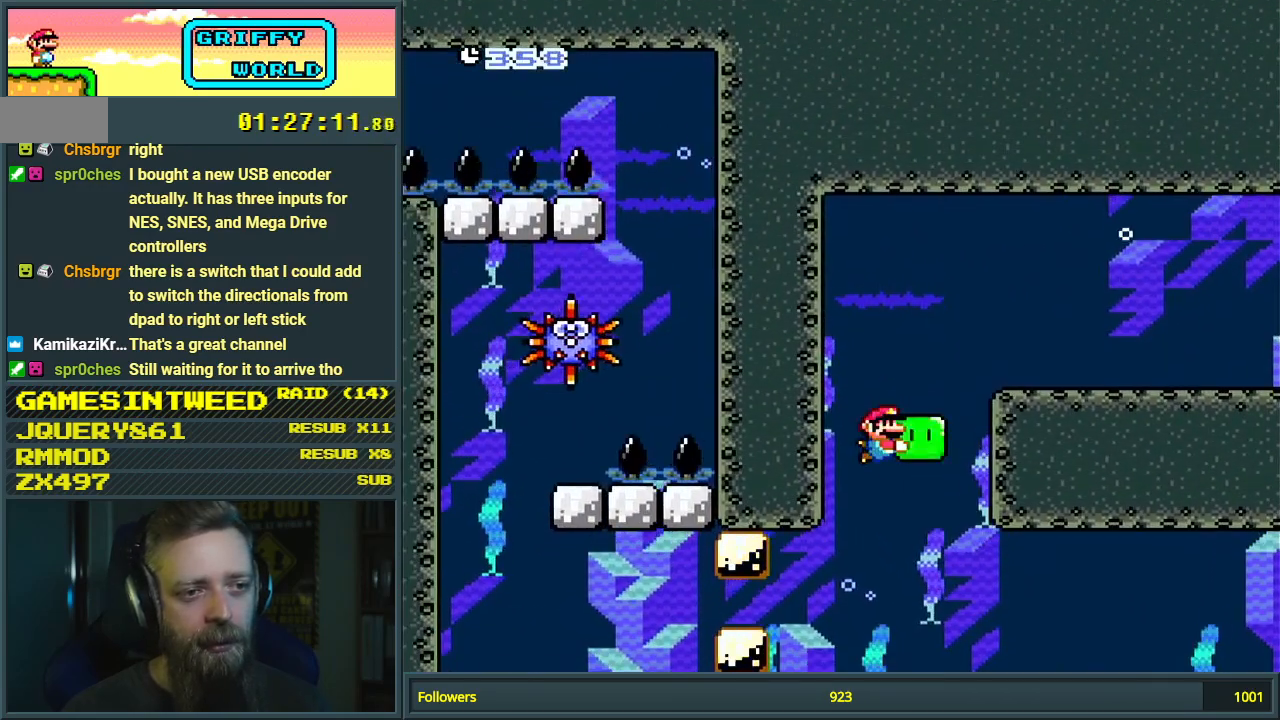
{"buttons": ["Y", "DPAD_DOWN", "DPAD_RIGHT"], "events": []}
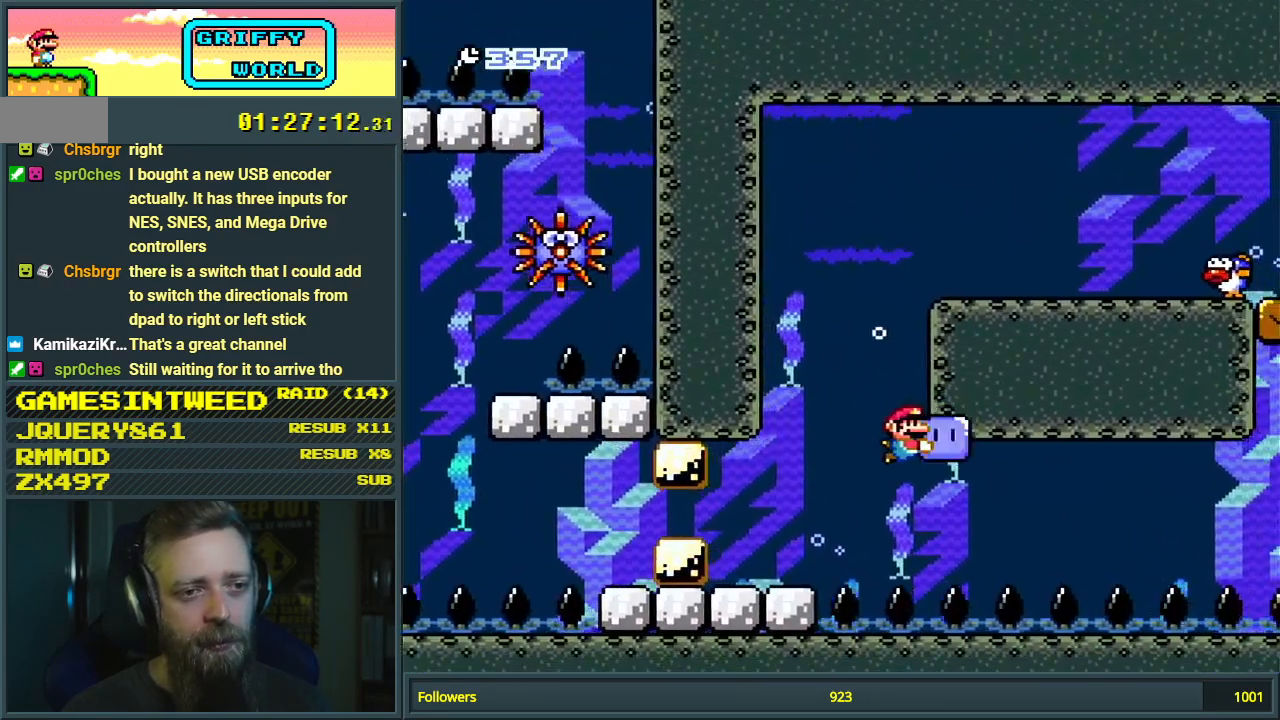
{"buttons": ["Y", "DPAD_RIGHT"], "events": [[317, "DPAD_DOWN", "up"]]}
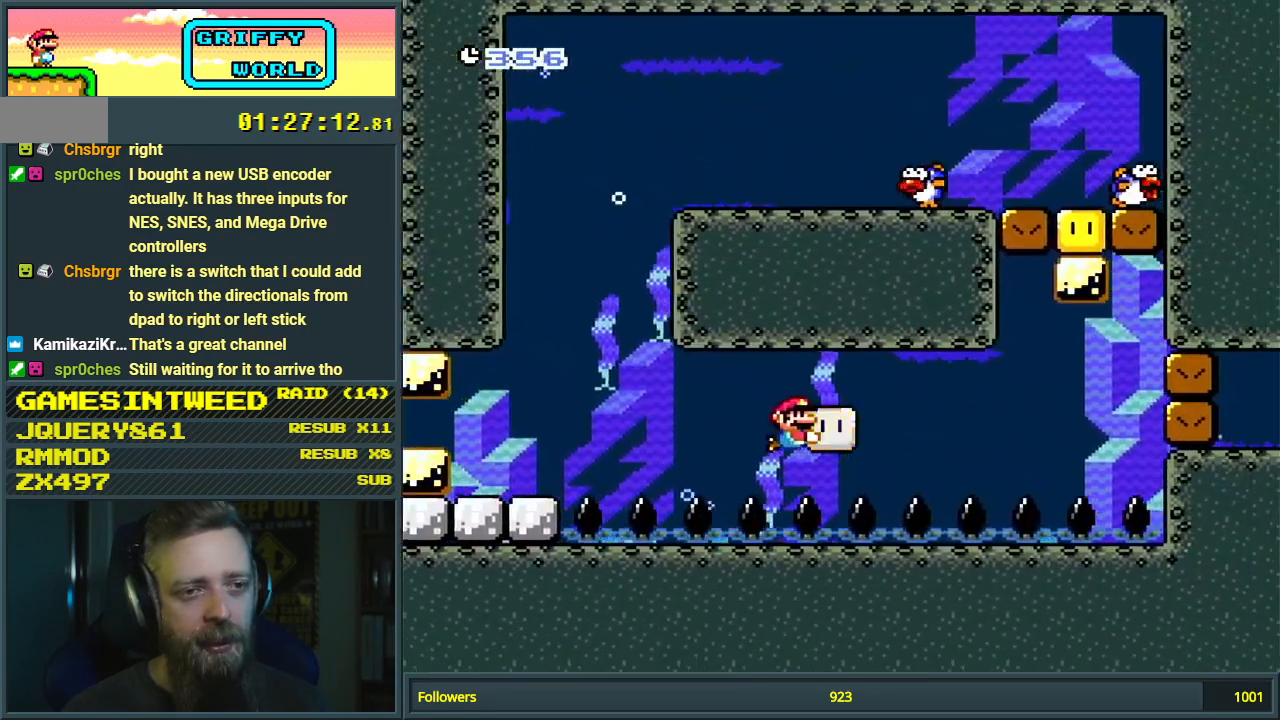
{"buttons": ["Y"], "events": [[183, "DPAD_RIGHT", "up"], [317, "DPAD_RIGHT", "down"], [417, "DPAD_RIGHT", "up"]]}
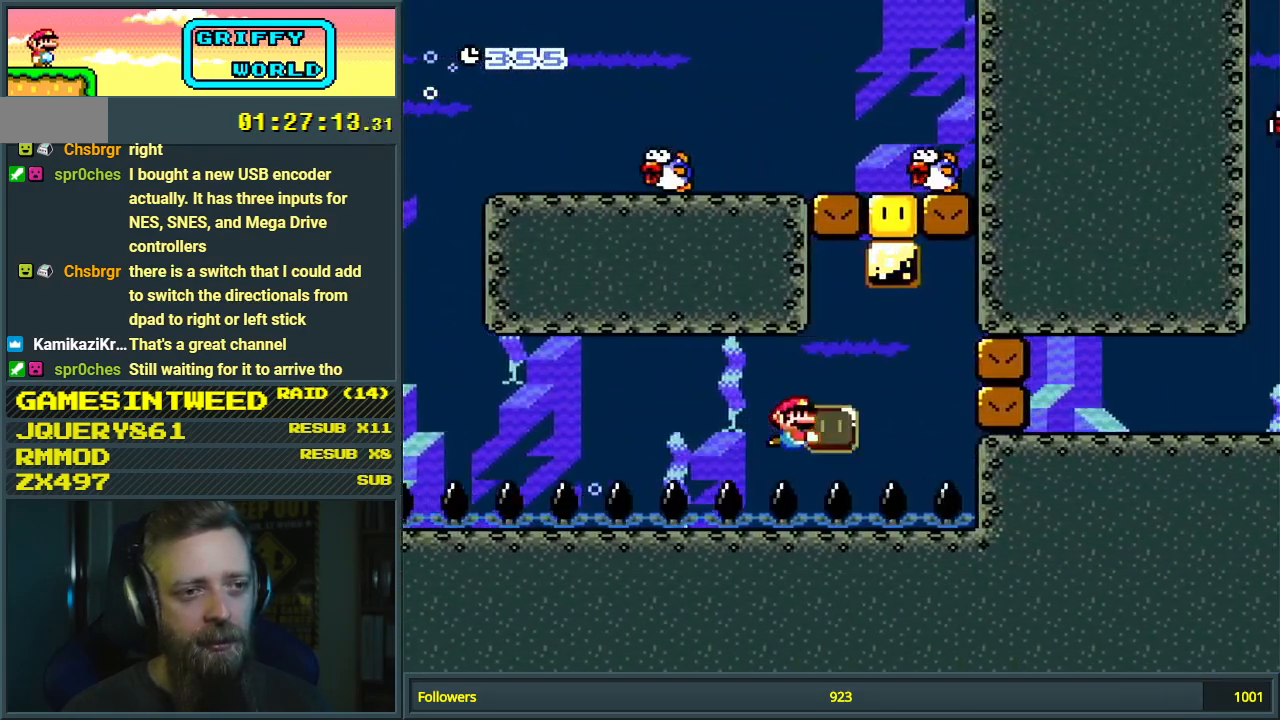
{"buttons": ["Y"], "events": [[283, "DPAD_LEFT", "down"], [417, "DPAD_LEFT", "up"]]}
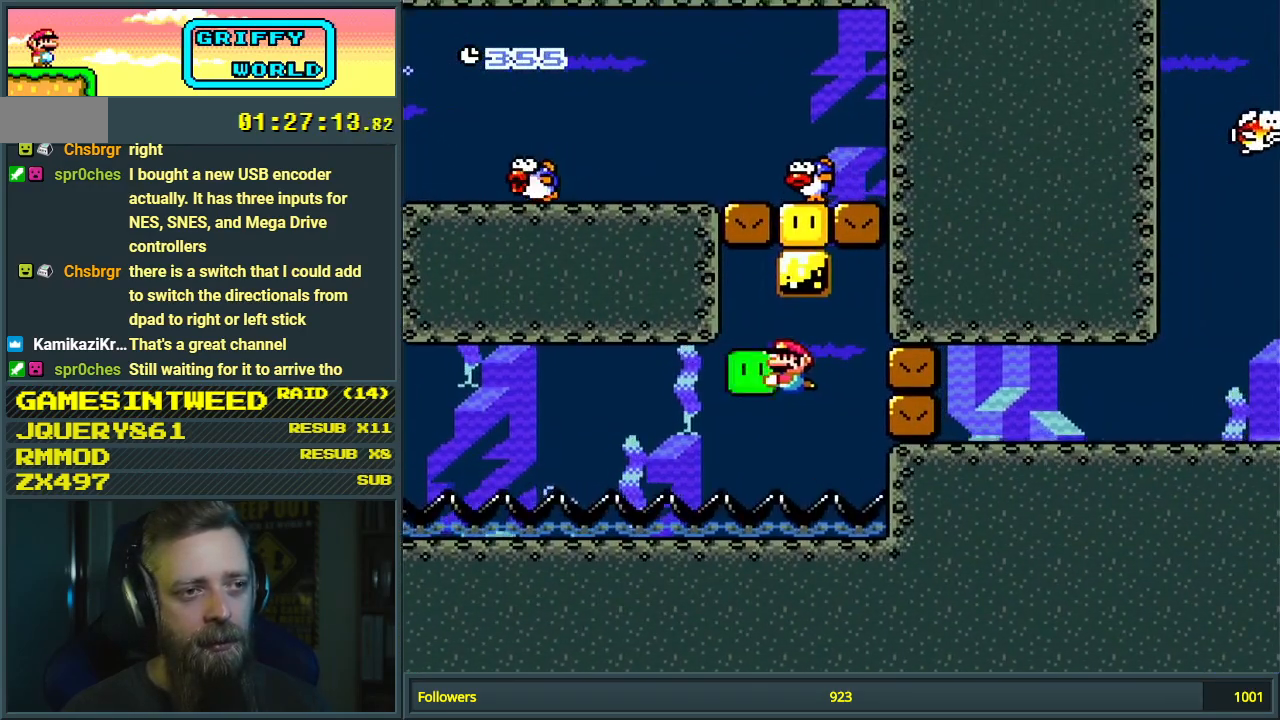
{"buttons": ["Y"], "events": [[133, "DPAD_RIGHT", "down"], [200, "DPAD_RIGHT", "up"], [333, "DPAD_RIGHT", "down"], [333, "DPAD_UP", "down"], [333, "Y", "up"], [350, "DPAD_RIGHT", "up"], [467, "Y", "down"], [500, "DPAD_UP", "up"]]}
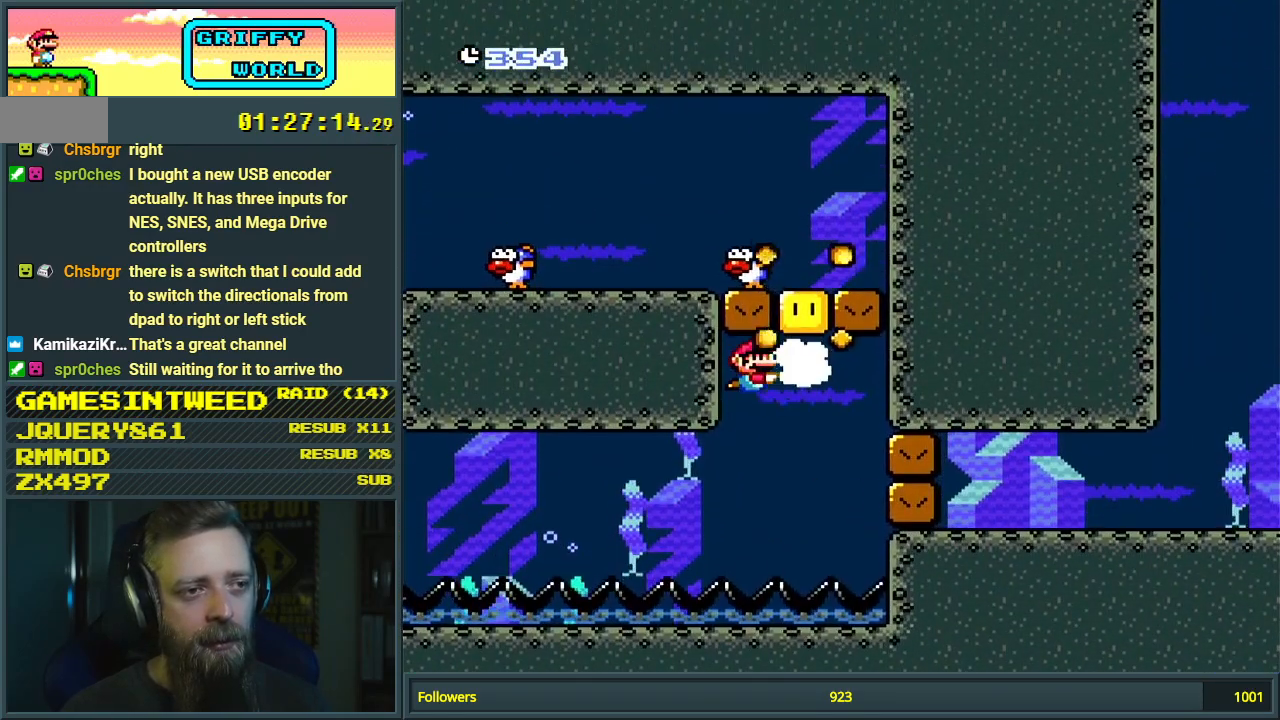
{"buttons": [], "events": [[17, "DPAD_RIGHT", "down"], [133, "Y", "up"], [233, "DPAD_RIGHT", "up"], [300, "B", "down"], [333, "DPAD_UP", "down"], [400, "B", "up"], [433, "DPAD_UP", "up"]]}
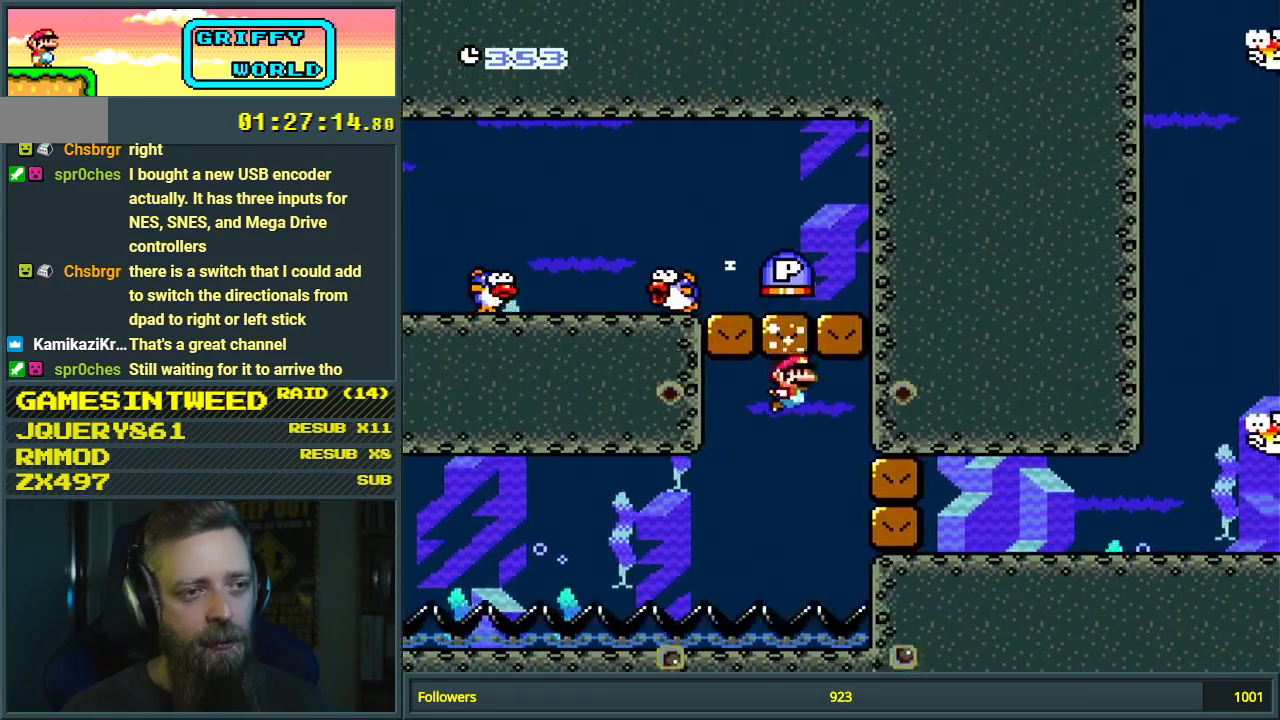
{"buttons": ["DPAD_LEFT"], "events": [[167, "DPAD_LEFT", "down"]]}